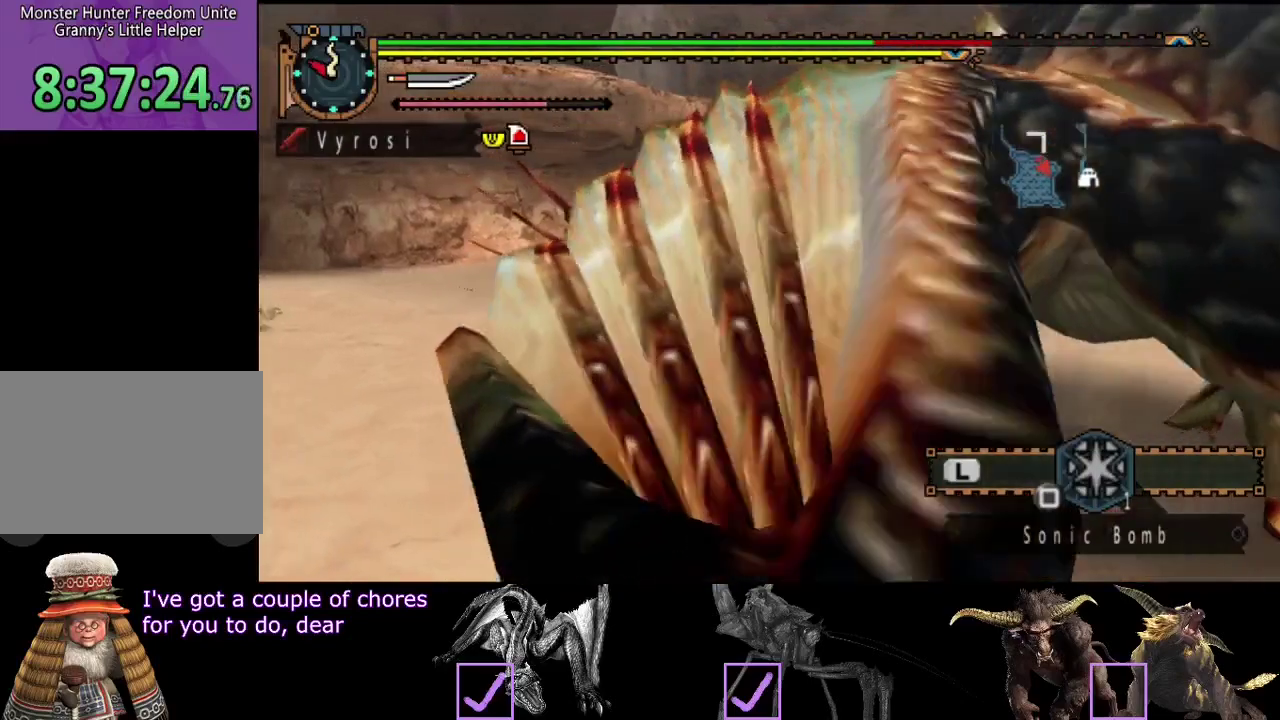
Gameplay with a controller (PlayStation layout); each line is a JSON object with the inputs held at the frame after it. "events" lists button and stick changes between this image and that frame as [ms after this image, input, new state], when the widget could be followed in between. Not read: L3 R3.
{"buttons": [], "left_stick": "center", "right_stick": "center", "events": []}
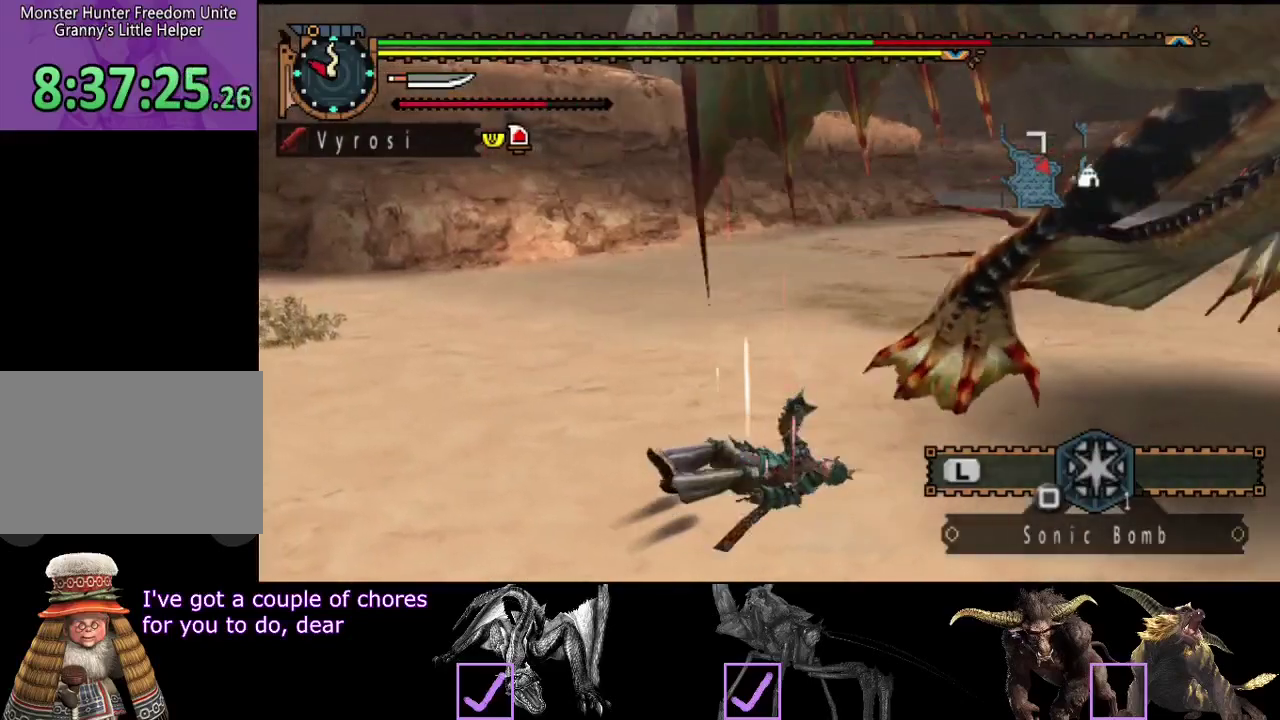
{"buttons": [], "left_stick": "center", "right_stick": "center", "events": [[183, "left_stick", "right"], [383, "left_stick", "center"]]}
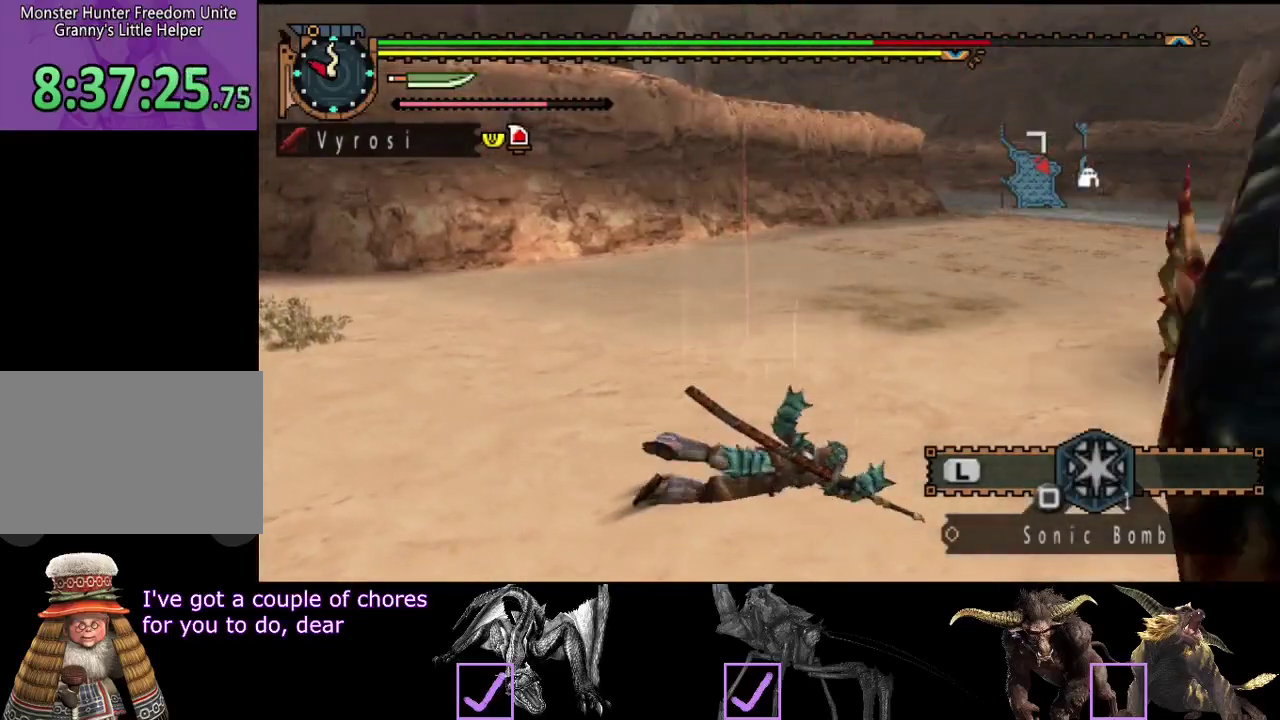
{"buttons": [], "left_stick": "right", "right_stick": "center", "events": [[250, "left_stick", "right"]]}
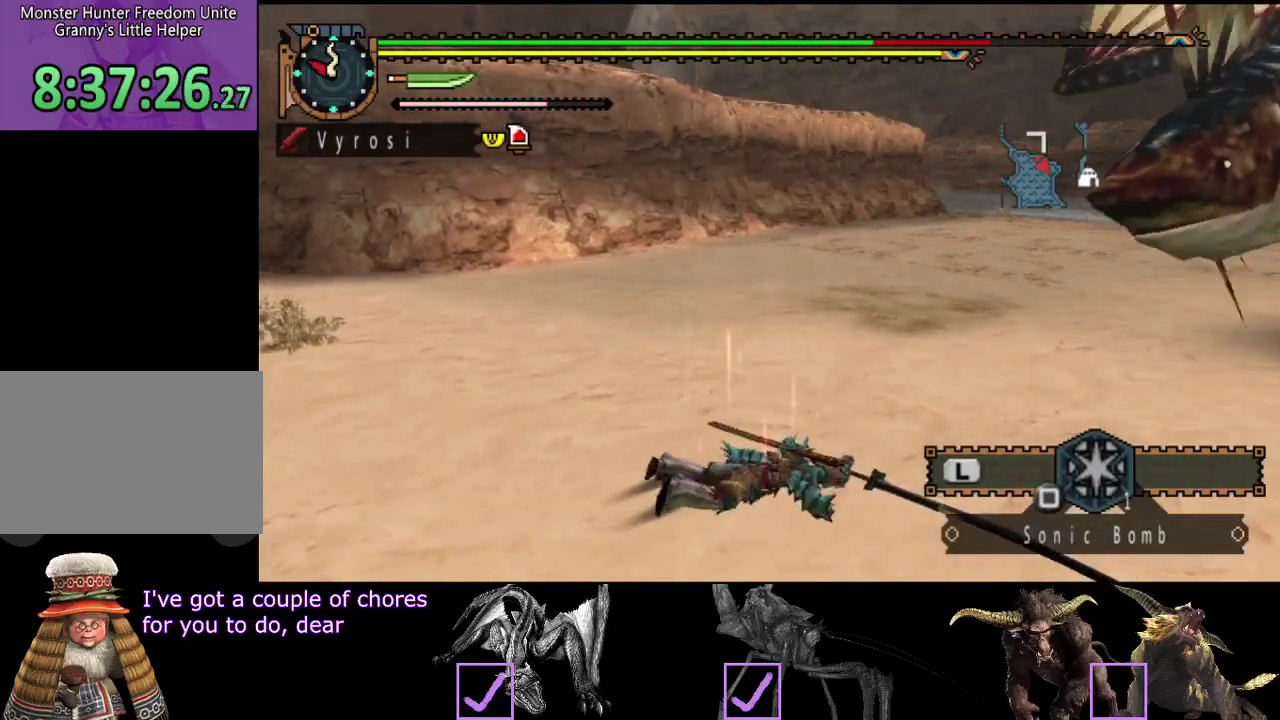
{"buttons": [], "left_stick": "center", "right_stick": "right", "events": [[67, "right_stick", "right"], [300, "right_stick", "center"], [433, "left_stick", "center"], [500, "right_stick", "right"]]}
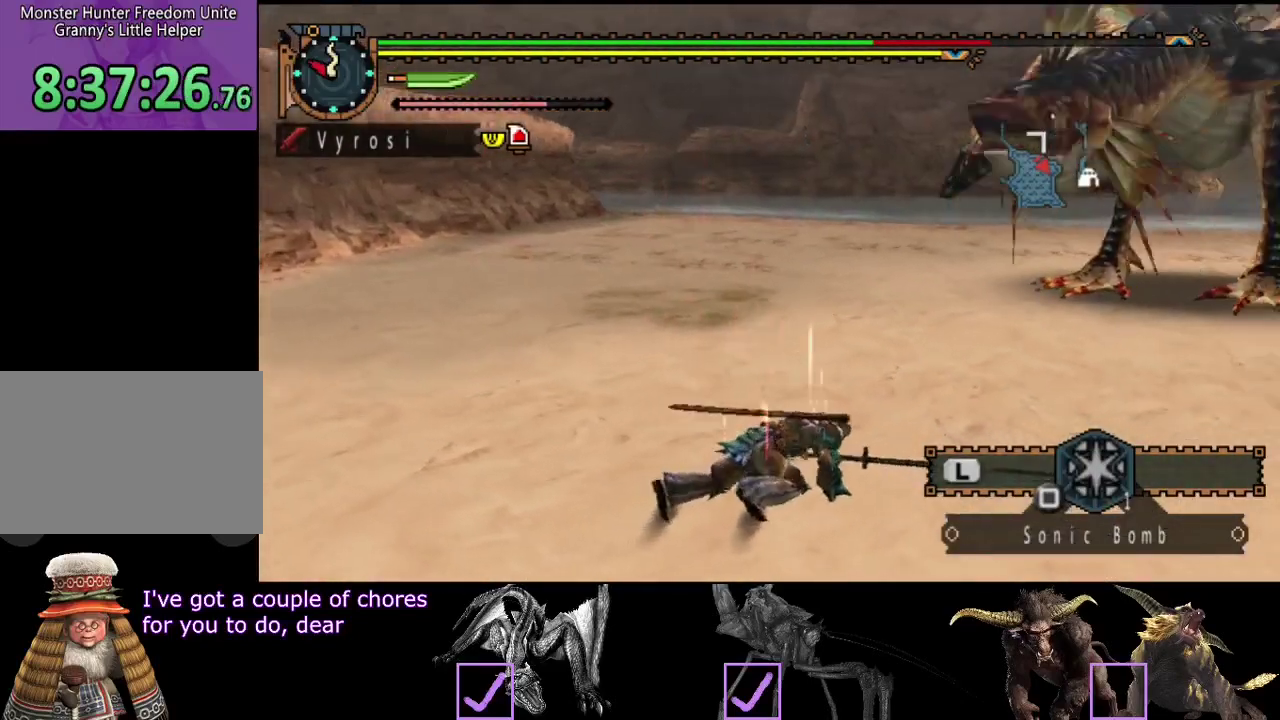
{"buttons": [], "left_stick": "right", "right_stick": "center", "events": [[133, "right_stick", "center"], [233, "left_stick", "right"]]}
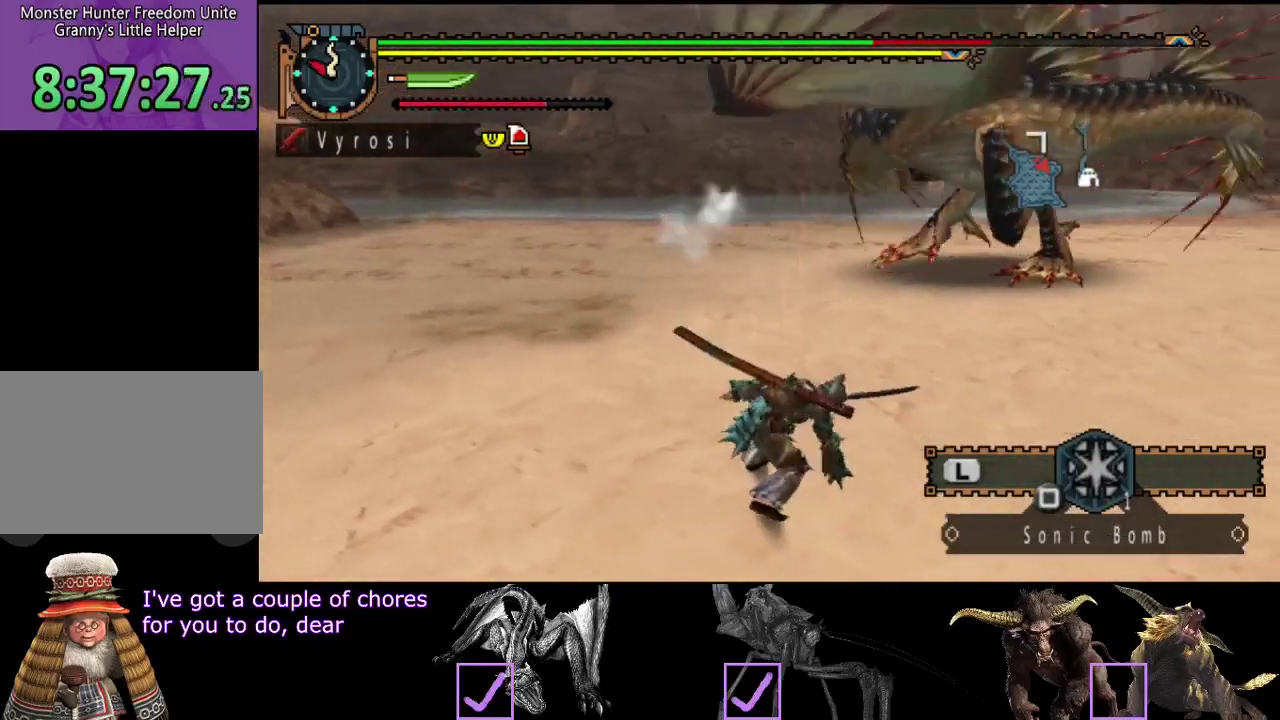
{"buttons": [], "left_stick": "right", "right_stick": "right", "events": [[83, "left_stick", "center"], [250, "left_stick", "right"], [383, "right_stick", "right"]]}
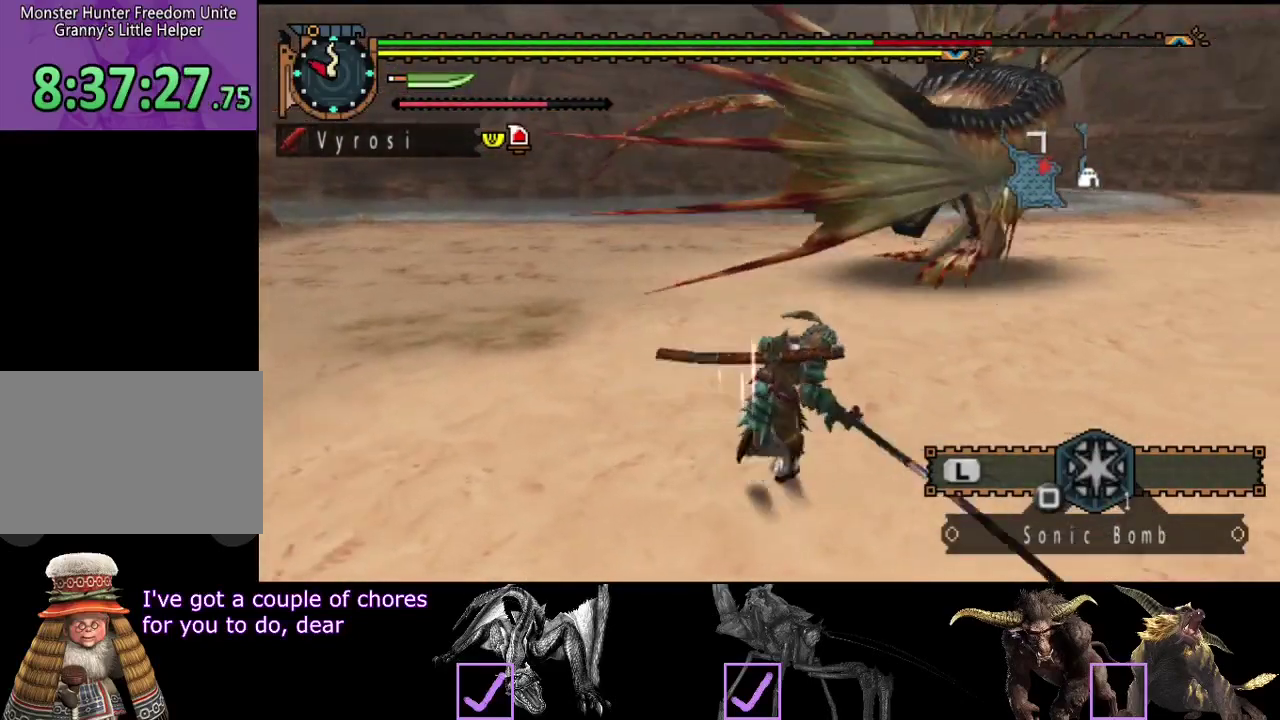
{"buttons": [], "left_stick": "right", "right_stick": "center", "events": [[17, "right_stick", "center"], [50, "left_stick", "down-right"], [183, "left_stick", "right"], [317, "SQUARE", "down"], [383, "SQUARE", "up"]]}
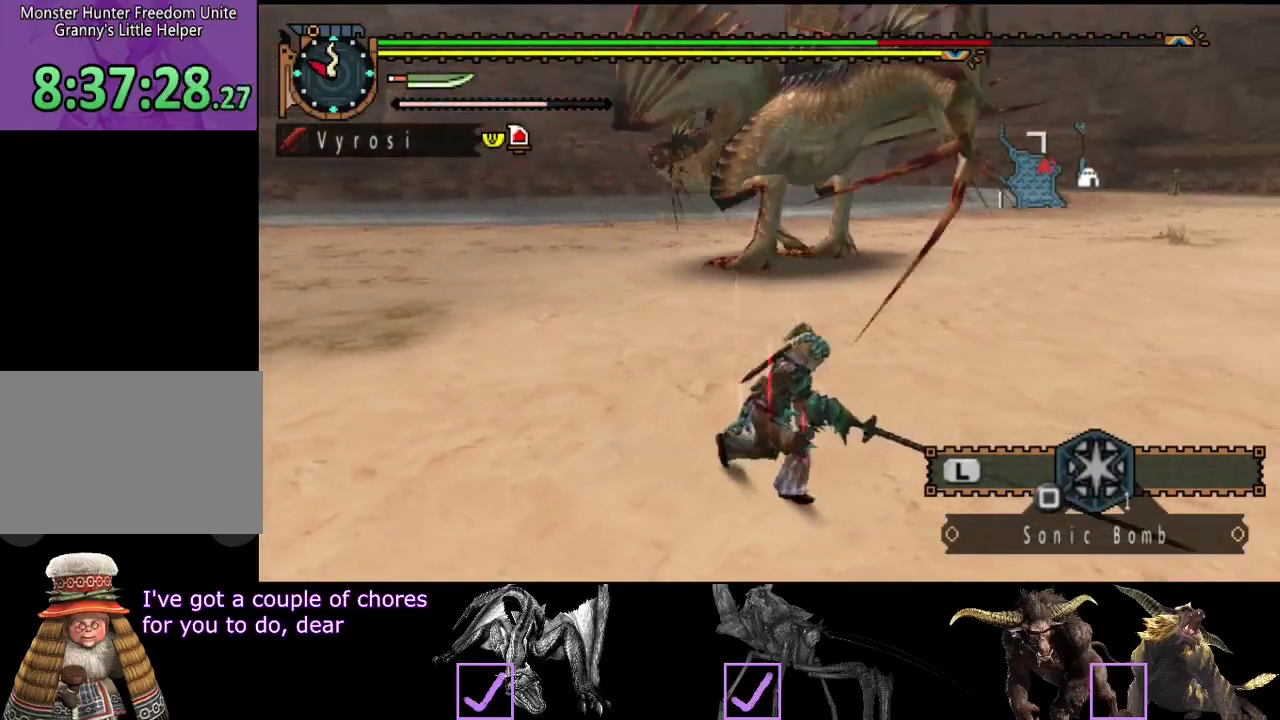
{"buttons": [], "left_stick": "center", "right_stick": "center", "events": [[83, "right_stick", "left"], [117, "left_stick", "center"], [217, "right_stick", "center"]]}
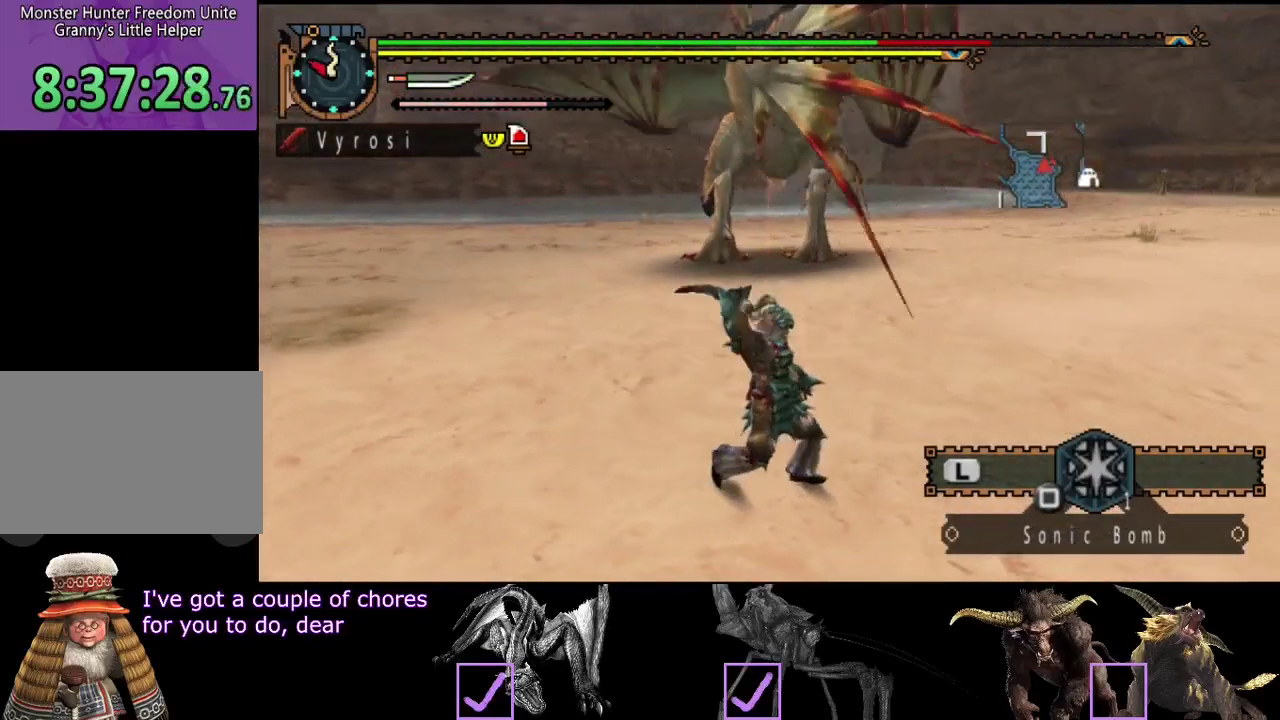
{"buttons": ["L2", "R2"], "left_stick": "right", "right_stick": "center", "events": [[33, "R2", "down"], [100, "left_stick", "right"], [100, "right_stick", "left"], [233, "L2", "down"], [267, "right_stick", "center"]]}
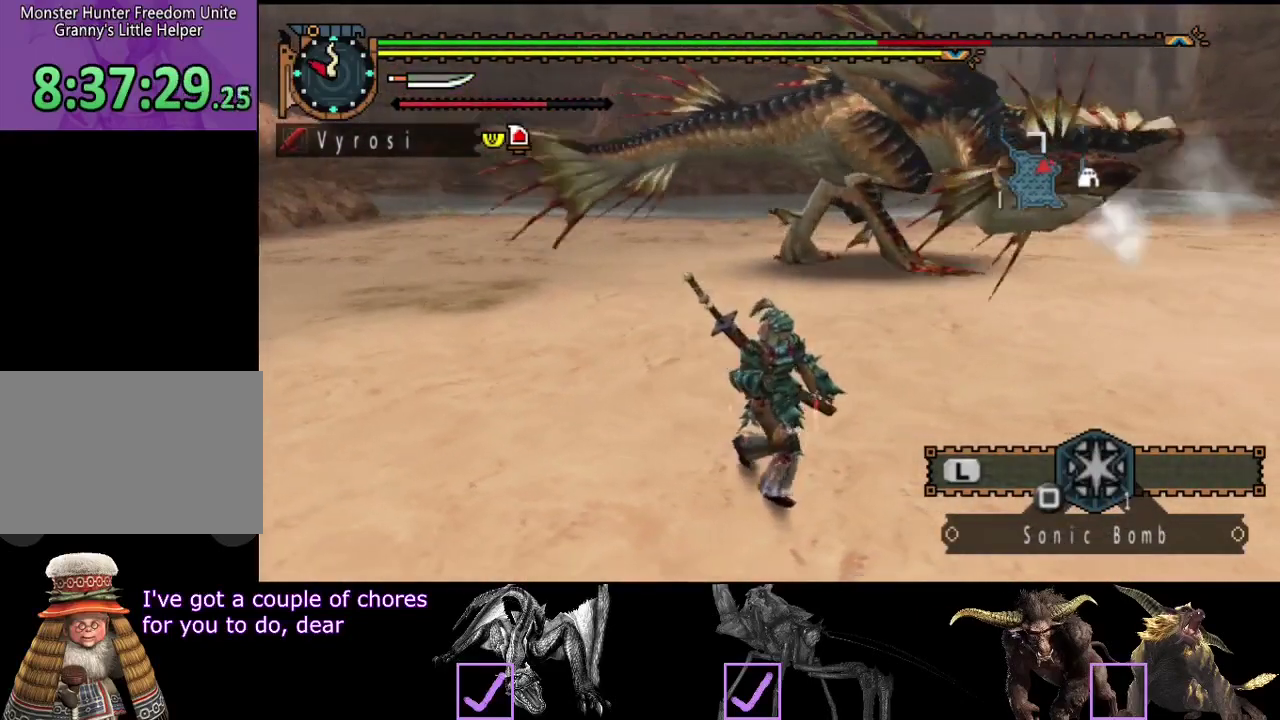
{"buttons": ["L2", "R2"], "left_stick": "right", "right_stick": "center", "events": [[133, "right_stick", "left"], [300, "right_stick", "center"]]}
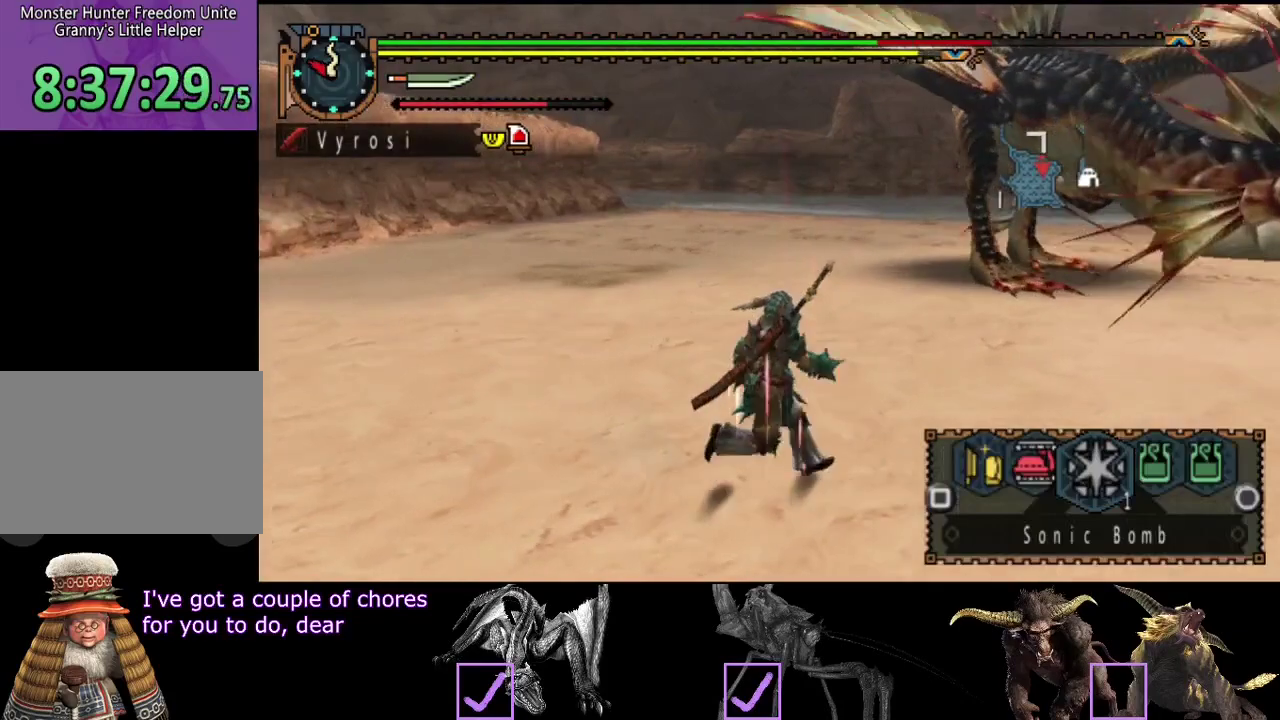
{"buttons": ["L2"], "left_stick": "right", "right_stick": "center", "events": [[333, "SQUARE", "down"], [367, "R2", "up"], [433, "SQUARE", "up"]]}
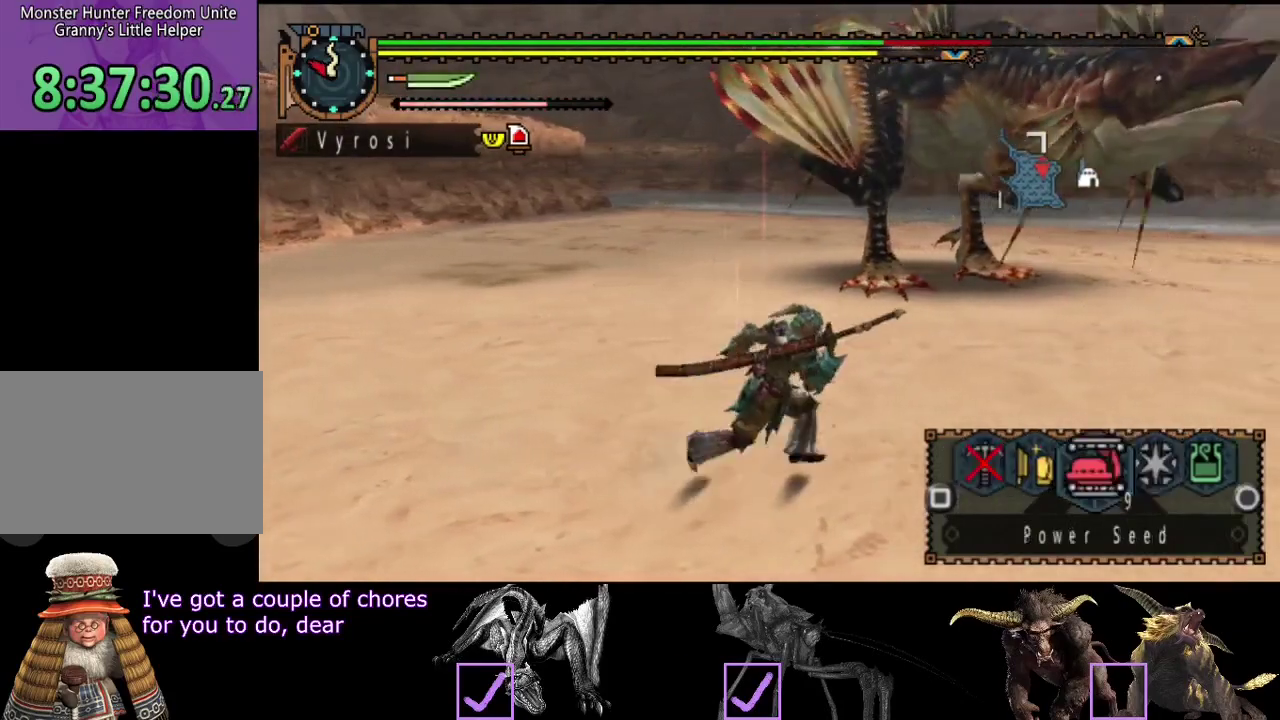
{"buttons": [], "left_stick": "right", "right_stick": "center", "events": [[183, "CIRCLE", "down"], [283, "CIRCLE", "up"], [450, "L2", "up"]]}
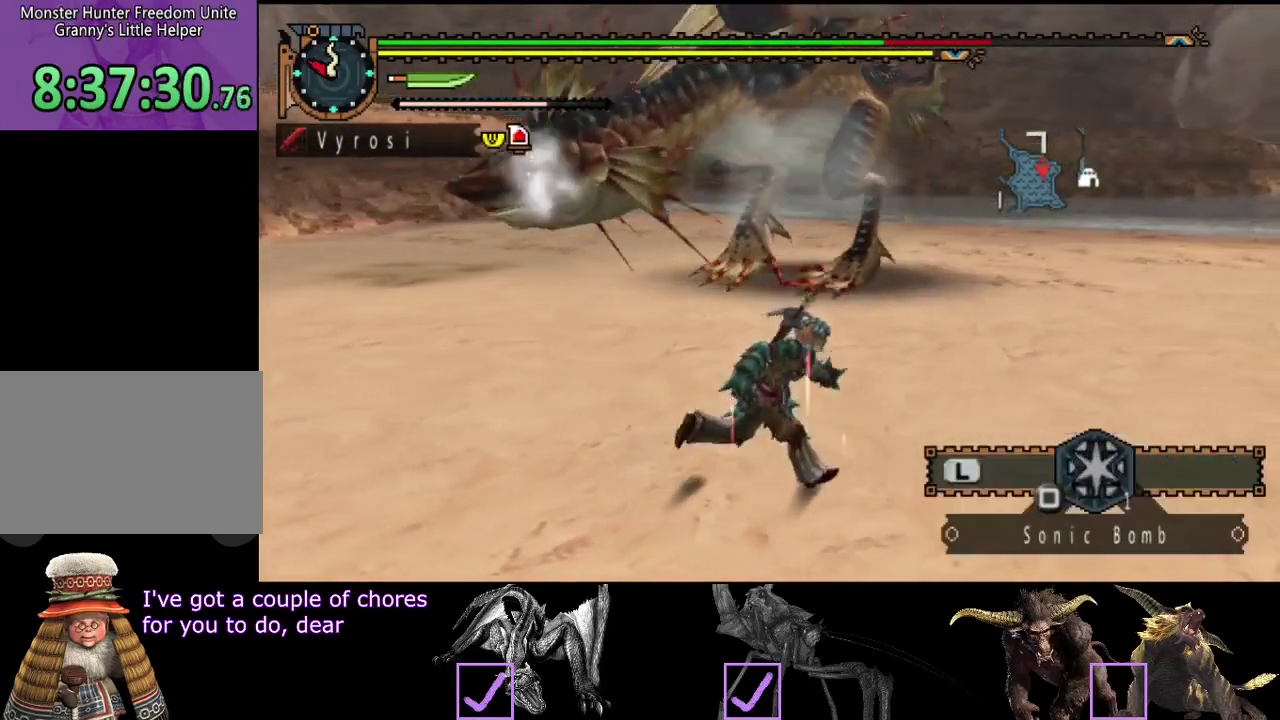
{"buttons": [], "left_stick": "up-right", "right_stick": "center", "events": [[50, "right_stick", "left"], [150, "left_stick", "up-right"], [183, "right_stick", "center"]]}
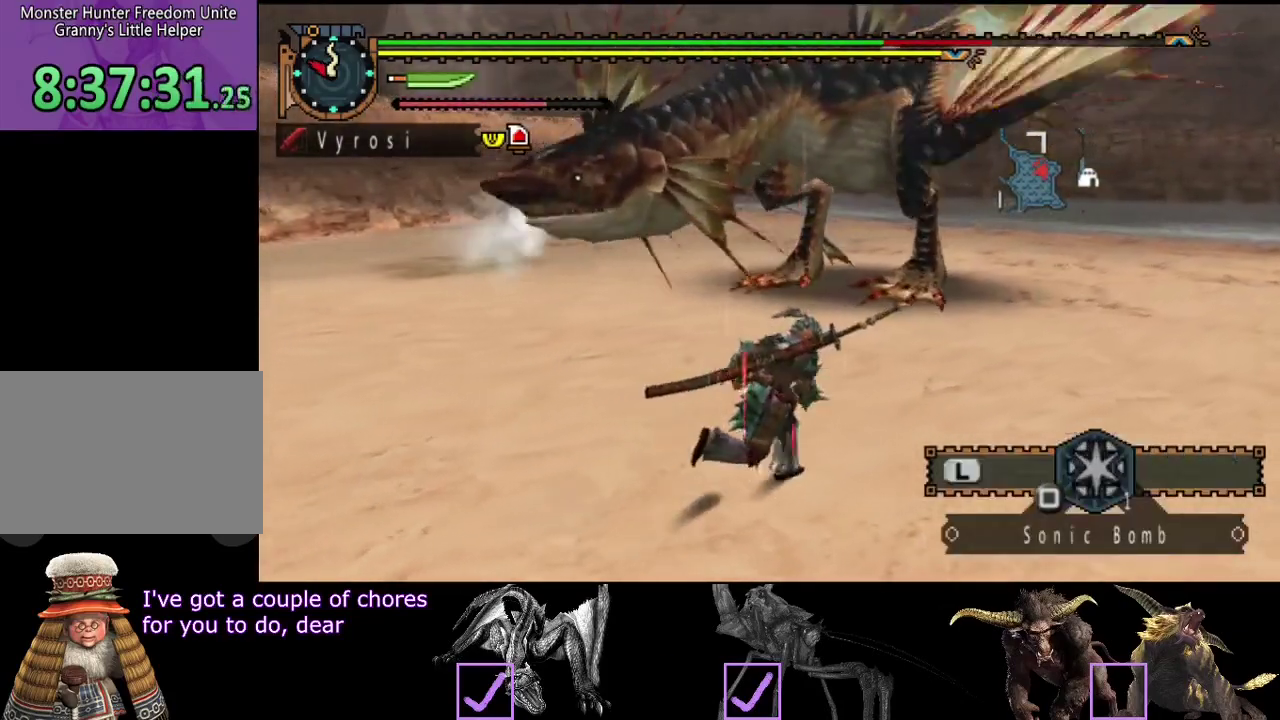
{"buttons": ["R2"], "left_stick": "up-right", "right_stick": "center", "events": [[233, "right_stick", "left"], [417, "right_stick", "center"], [483, "R2", "down"]]}
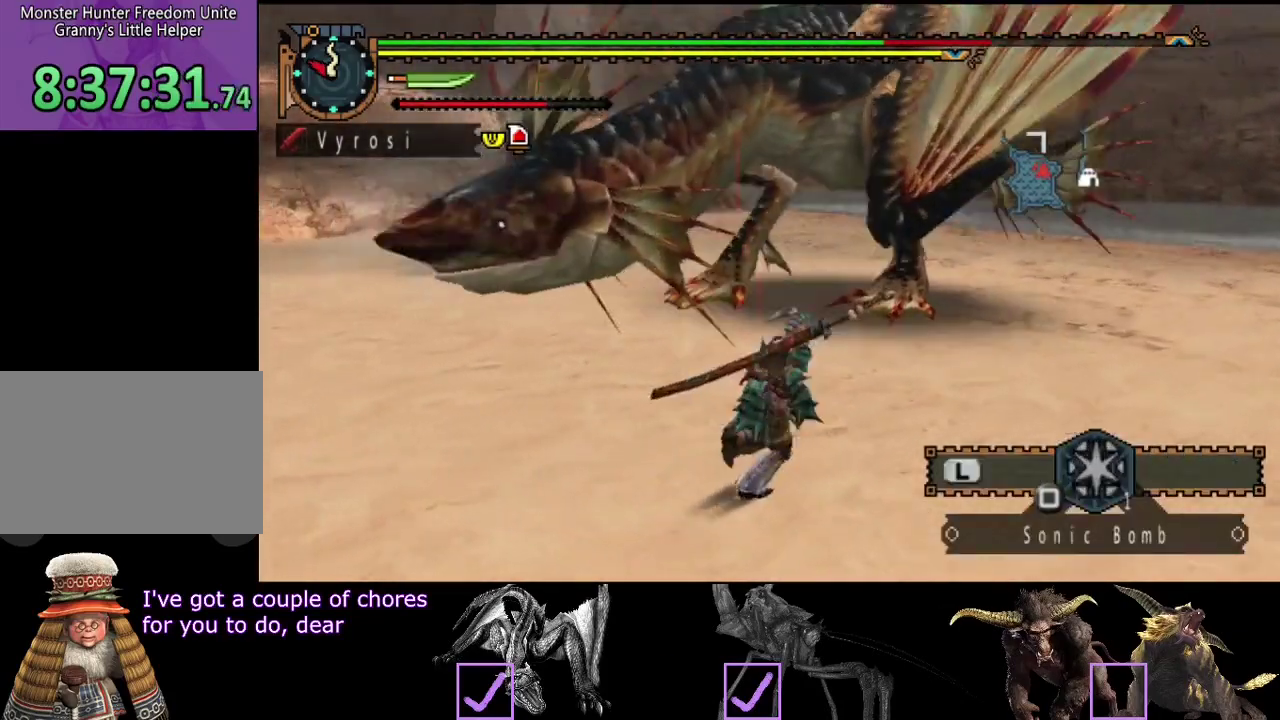
{"buttons": ["R2"], "left_stick": "down-right", "right_stick": "left", "events": [[150, "left_stick", "right"], [217, "right_stick", "left"], [250, "left_stick", "down-right"], [400, "right_stick", "up-left"], [483, "right_stick", "left"]]}
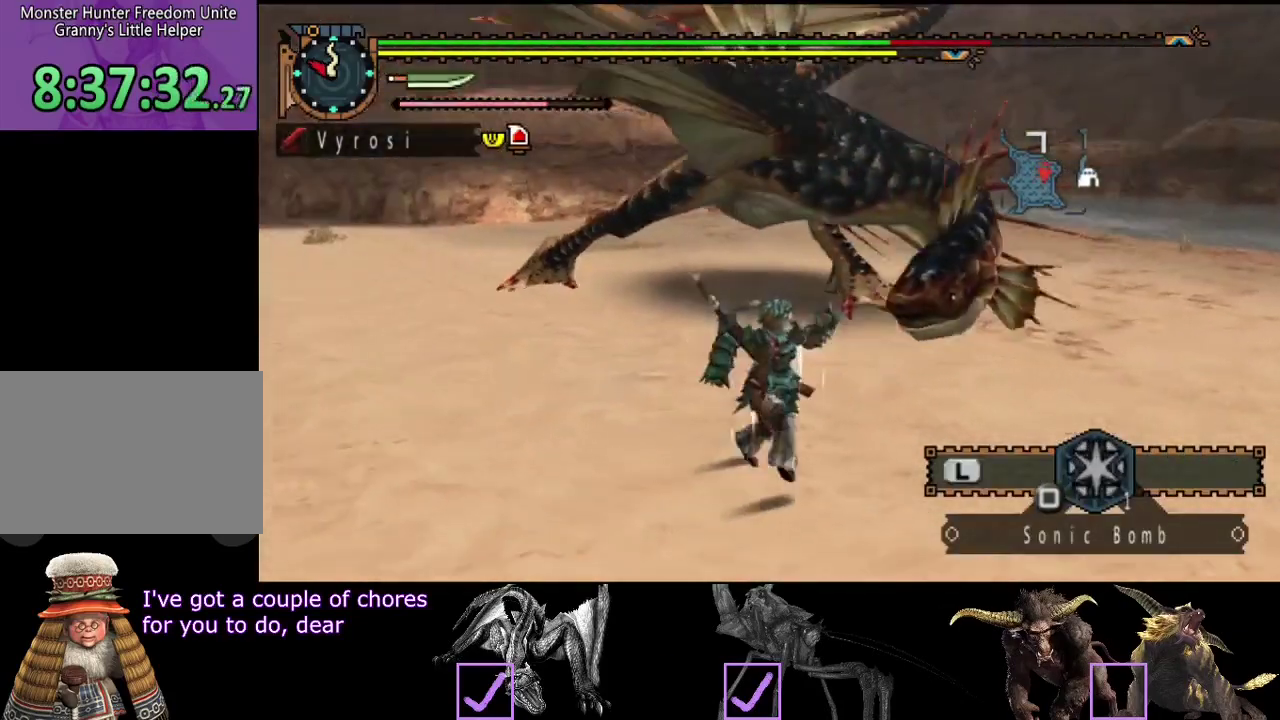
{"buttons": ["R2"], "left_stick": "up", "right_stick": "center", "events": [[67, "right_stick", "center"], [100, "left_stick", "right"], [167, "left_stick", "up-right"], [233, "left_stick", "up"]]}
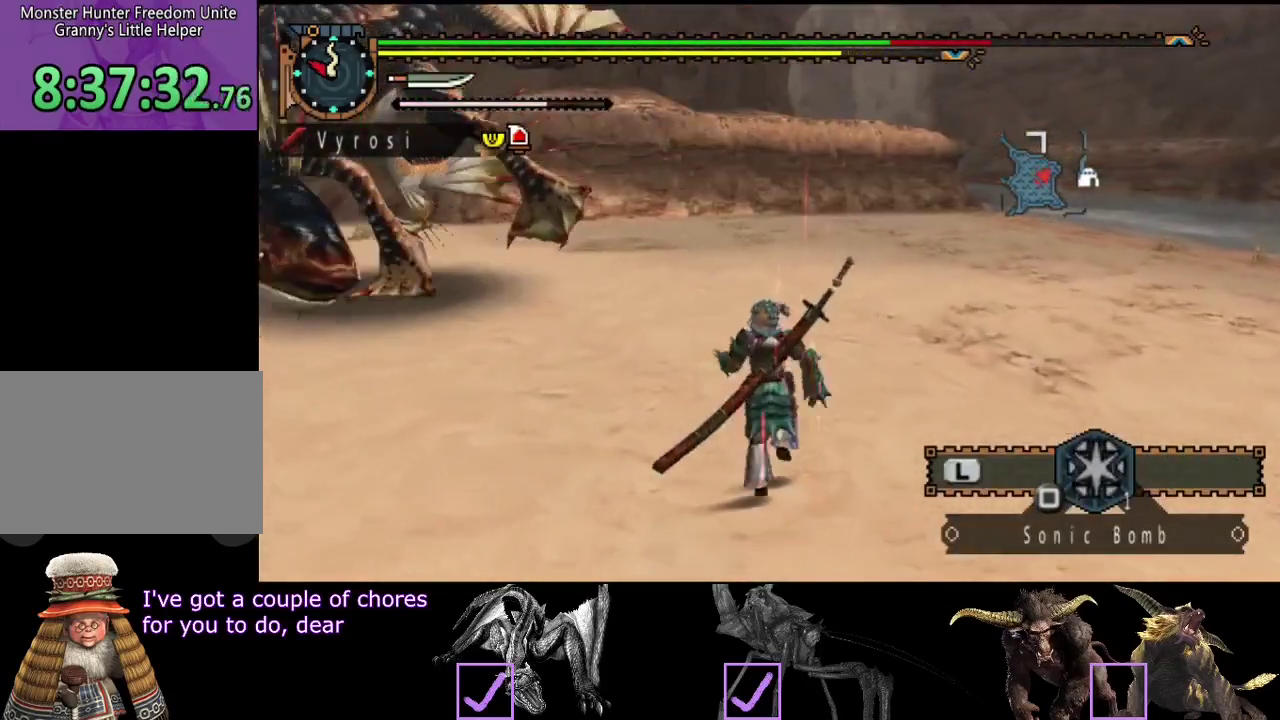
{"buttons": [], "left_stick": "up-left", "right_stick": "center", "events": [[33, "TRIANGLE", "down"], [100, "R2", "up"], [100, "left_stick", "up-left"], [133, "TRIANGLE", "up"]]}
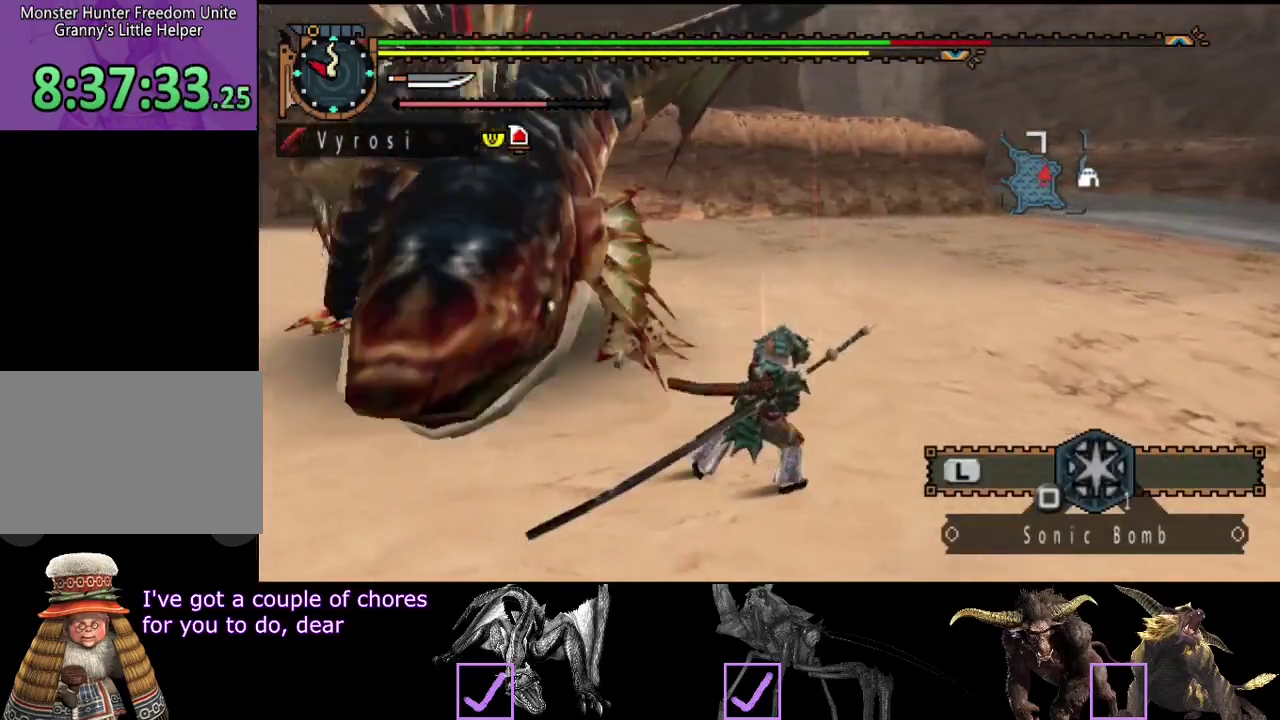
{"buttons": [], "left_stick": "up-left", "right_stick": "center", "events": [[33, "CIRCLE", "down"], [100, "CIRCLE", "up"], [267, "CIRCLE", "down"], [483, "CIRCLE", "up"]]}
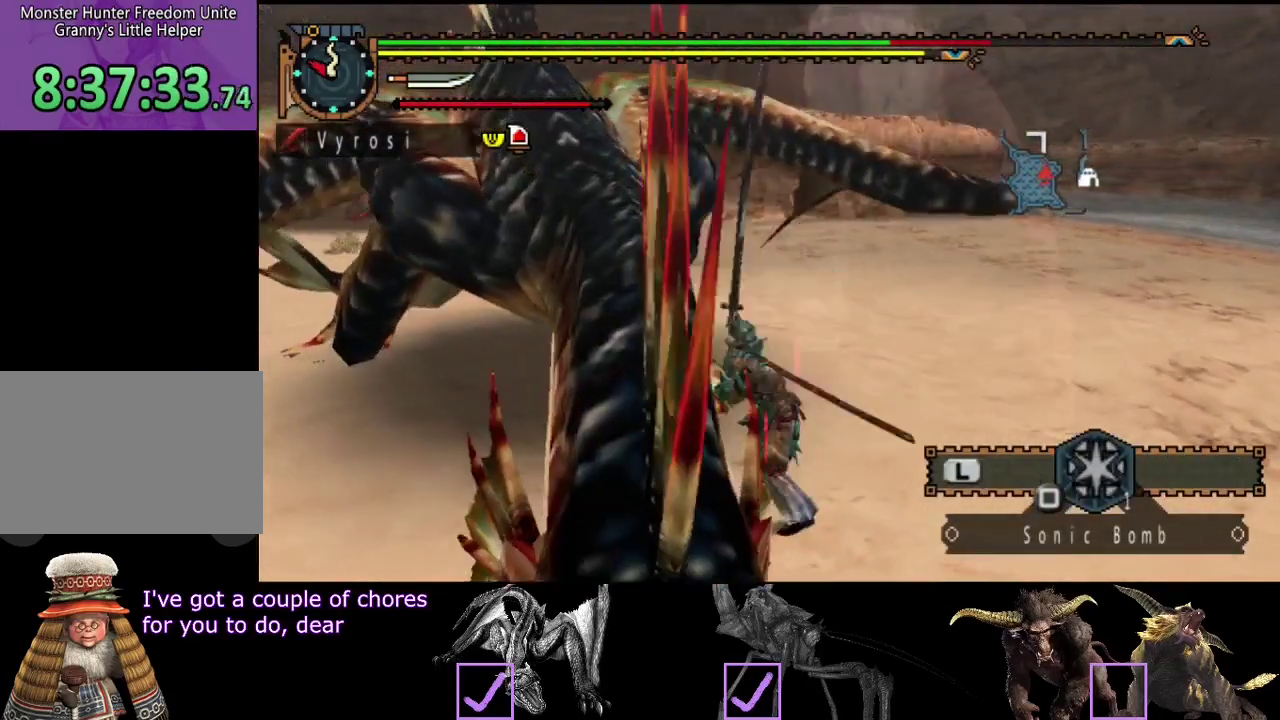
{"buttons": [], "left_stick": "up", "right_stick": "center", "events": [[17, "CIRCLE", "down"], [83, "CIRCLE", "up"], [117, "left_stick", "up"], [150, "CIRCLE", "down"], [217, "CIRCLE", "up"], [283, "CIRCLE", "down"], [383, "CIRCLE", "up"]]}
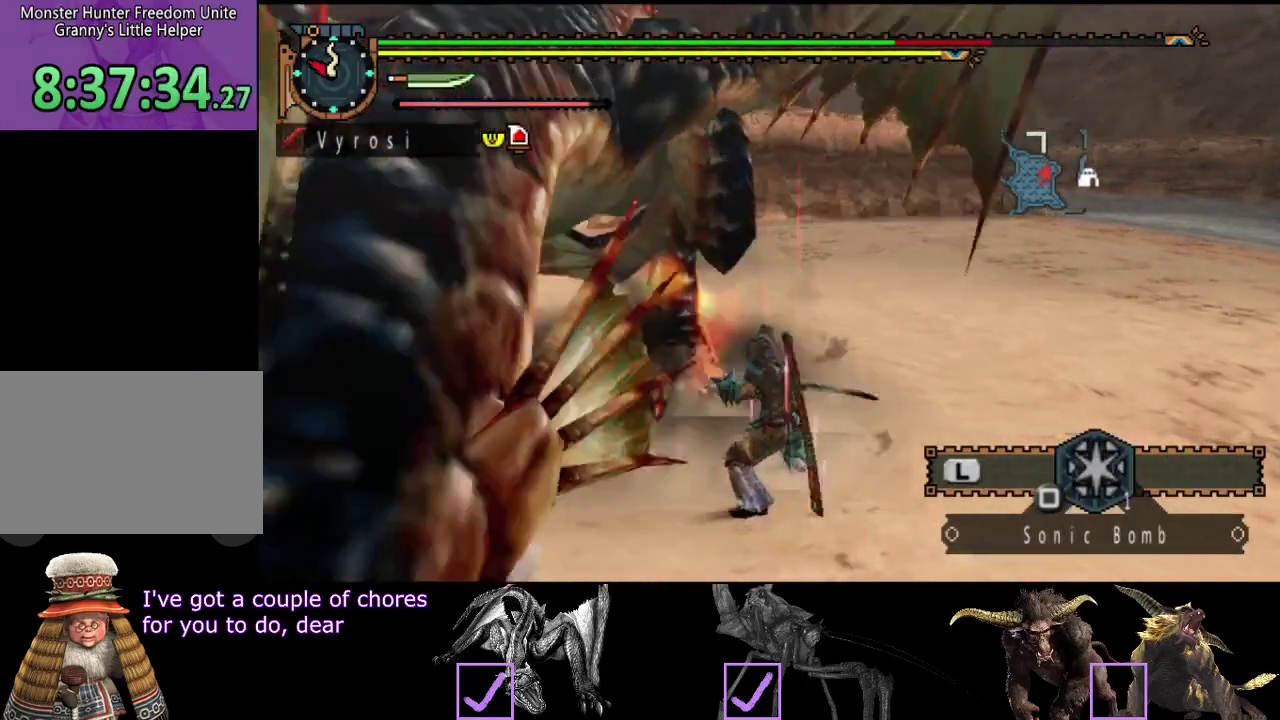
{"buttons": [], "left_stick": "down-left", "right_stick": "center", "events": [[117, "left_stick", "center"], [283, "left_stick", "down-left"]]}
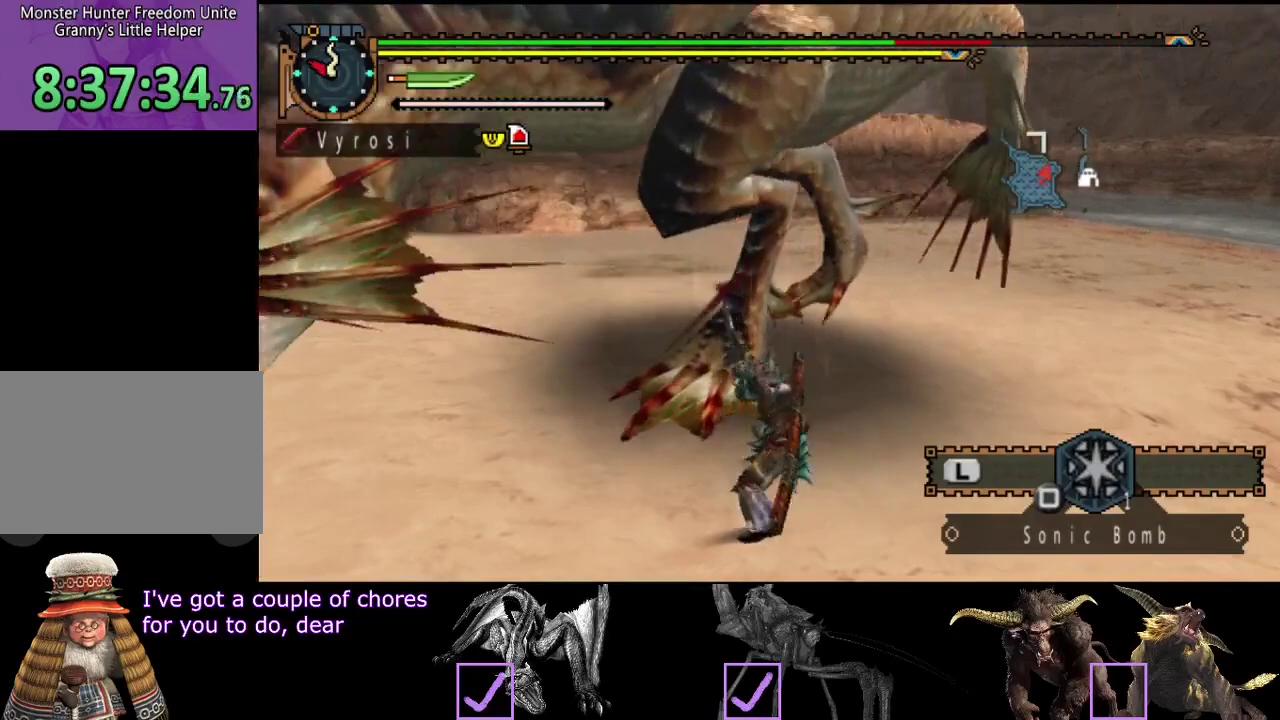
{"buttons": [], "left_stick": "center", "right_stick": "center", "events": [[100, "left_stick", "left"], [217, "left_stick", "down-left"], [500, "left_stick", "center"]]}
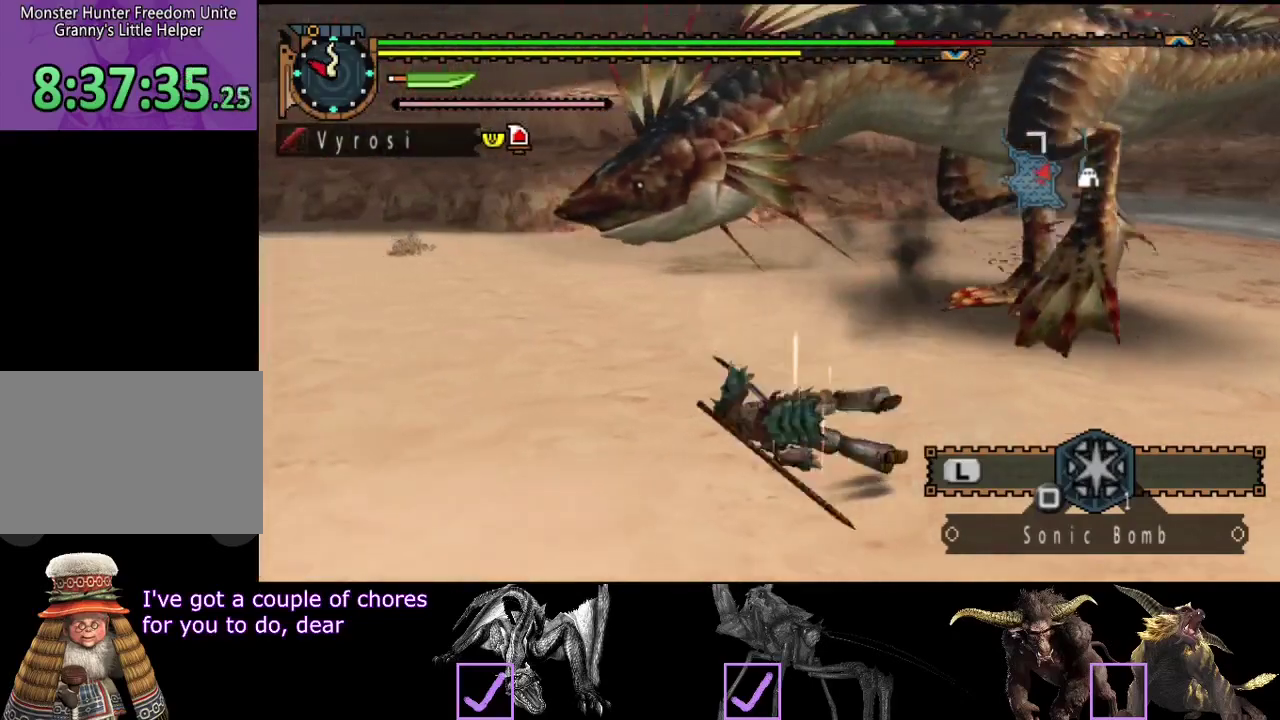
{"buttons": [], "left_stick": "center", "right_stick": "center", "events": [[67, "right_stick", "down-right"], [233, "right_stick", "center"]]}
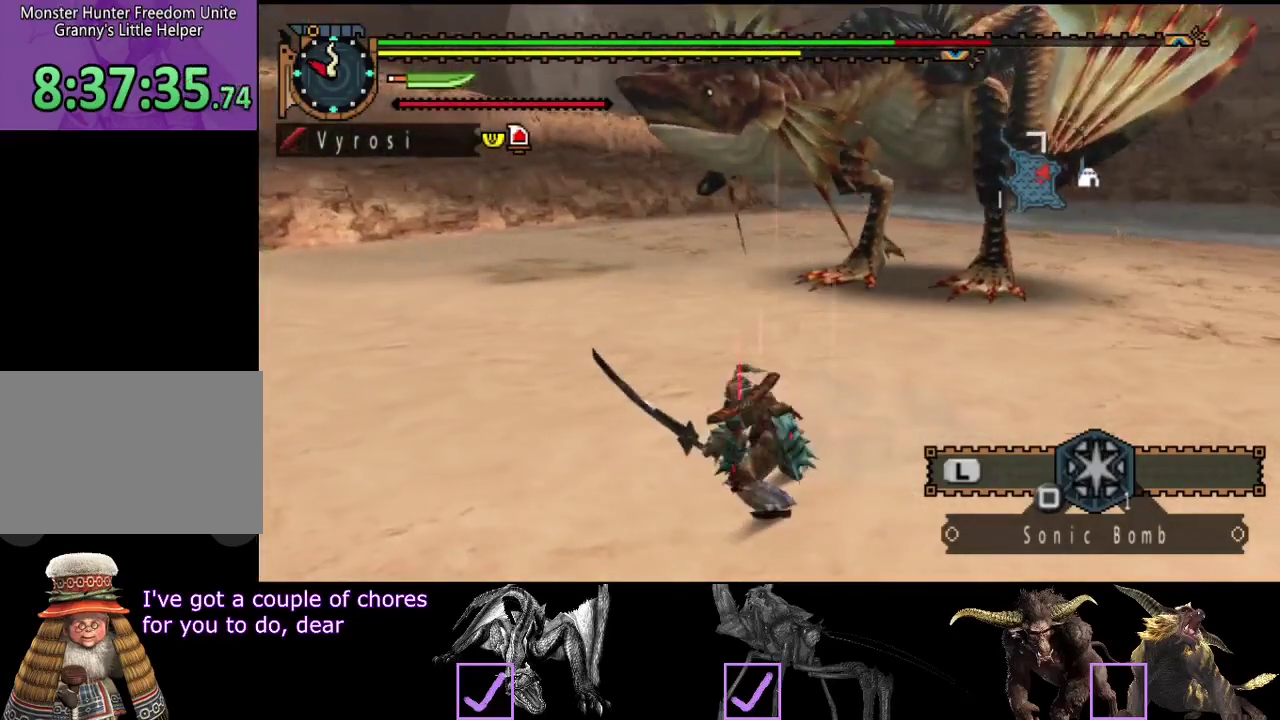
{"buttons": [], "left_stick": "center", "right_stick": "center", "events": []}
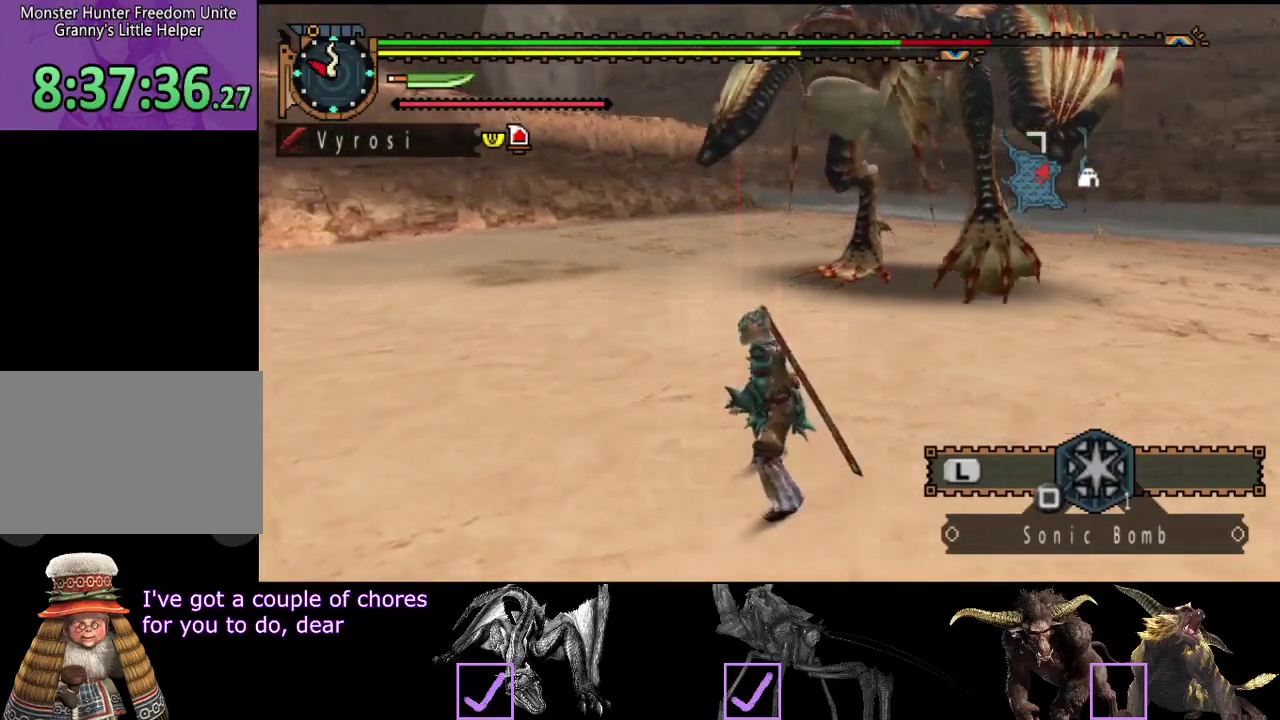
{"buttons": [], "left_stick": "center", "right_stick": "center", "events": [[33, "left_stick", "right"], [133, "SQUARE", "down"], [200, "SQUARE", "up"], [300, "left_stick", "center"]]}
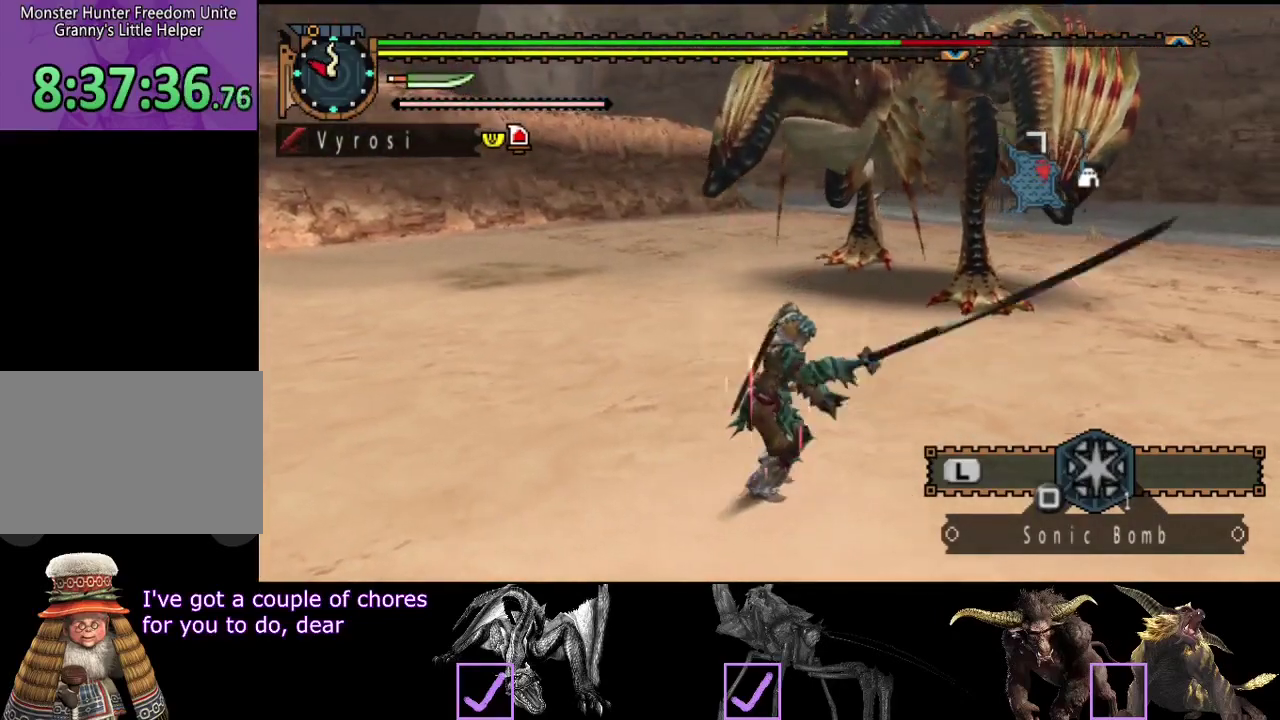
{"buttons": [], "left_stick": "center", "right_stick": "center", "events": []}
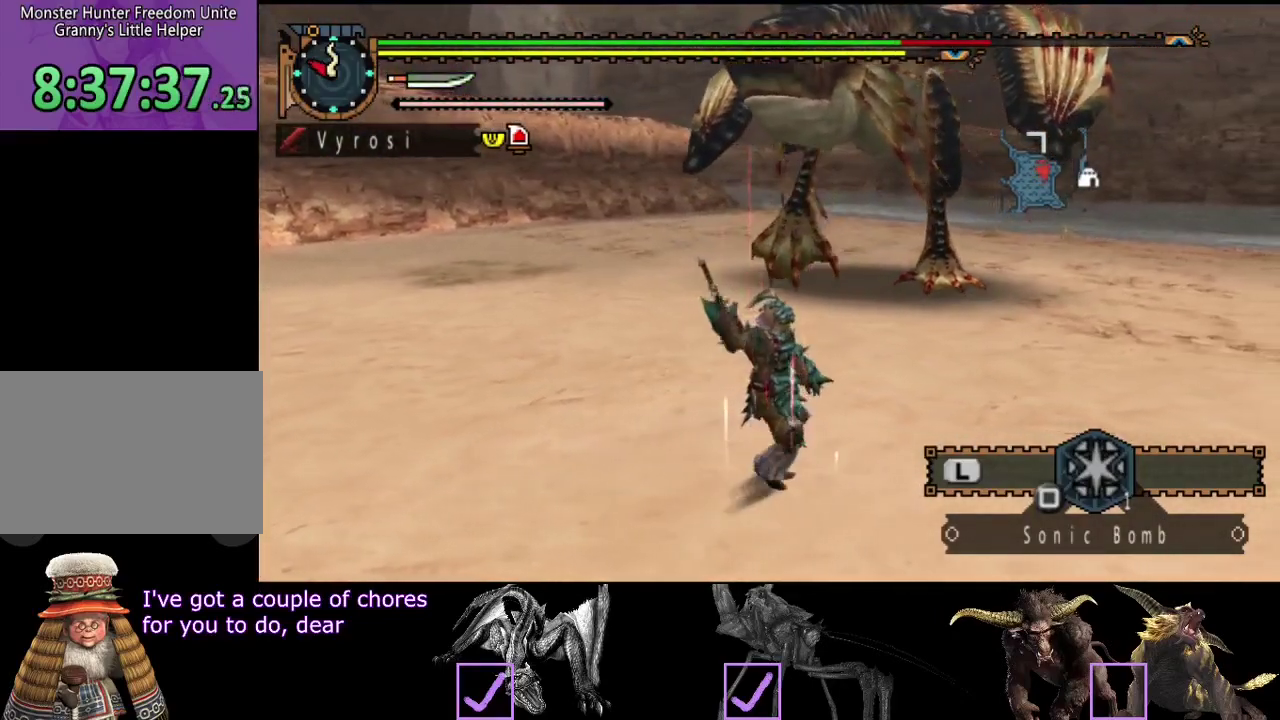
{"buttons": ["R2"], "left_stick": "right", "right_stick": "center", "events": [[117, "R2", "down"], [317, "left_stick", "right"]]}
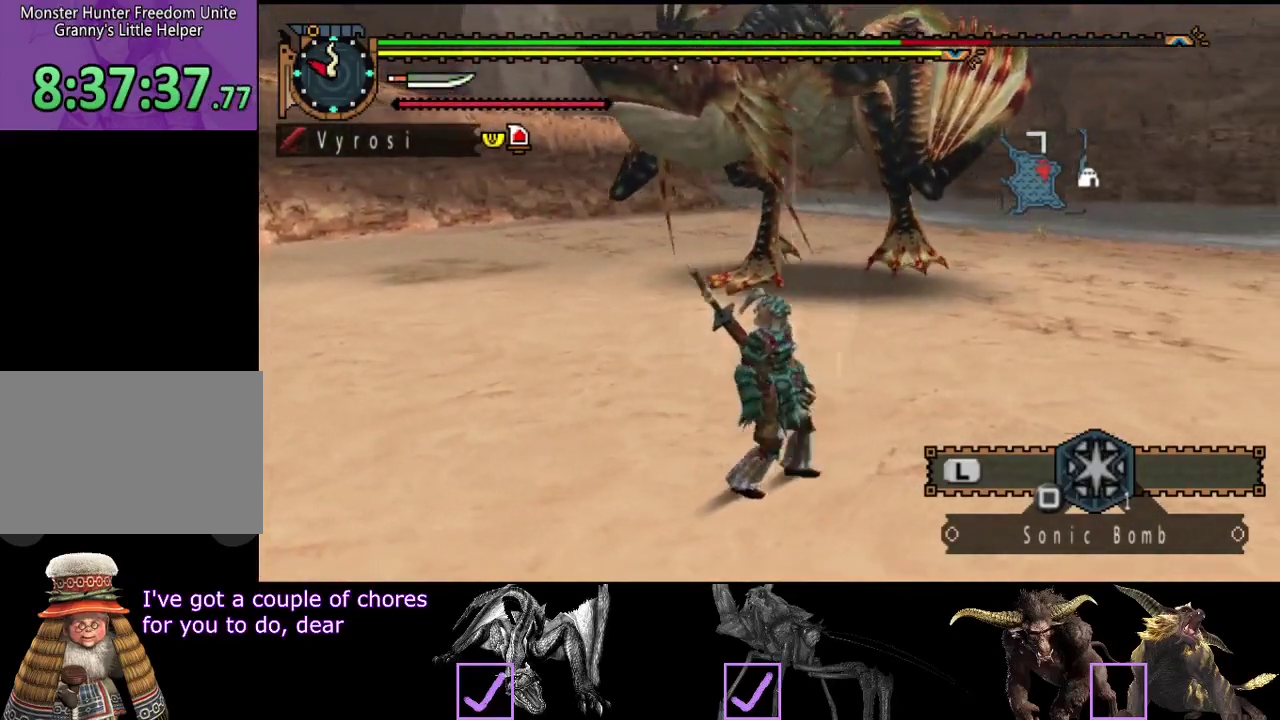
{"buttons": ["R2"], "left_stick": "up-right", "right_stick": "center", "events": [[50, "right_stick", "left"], [167, "right_stick", "center"], [500, "left_stick", "up-right"]]}
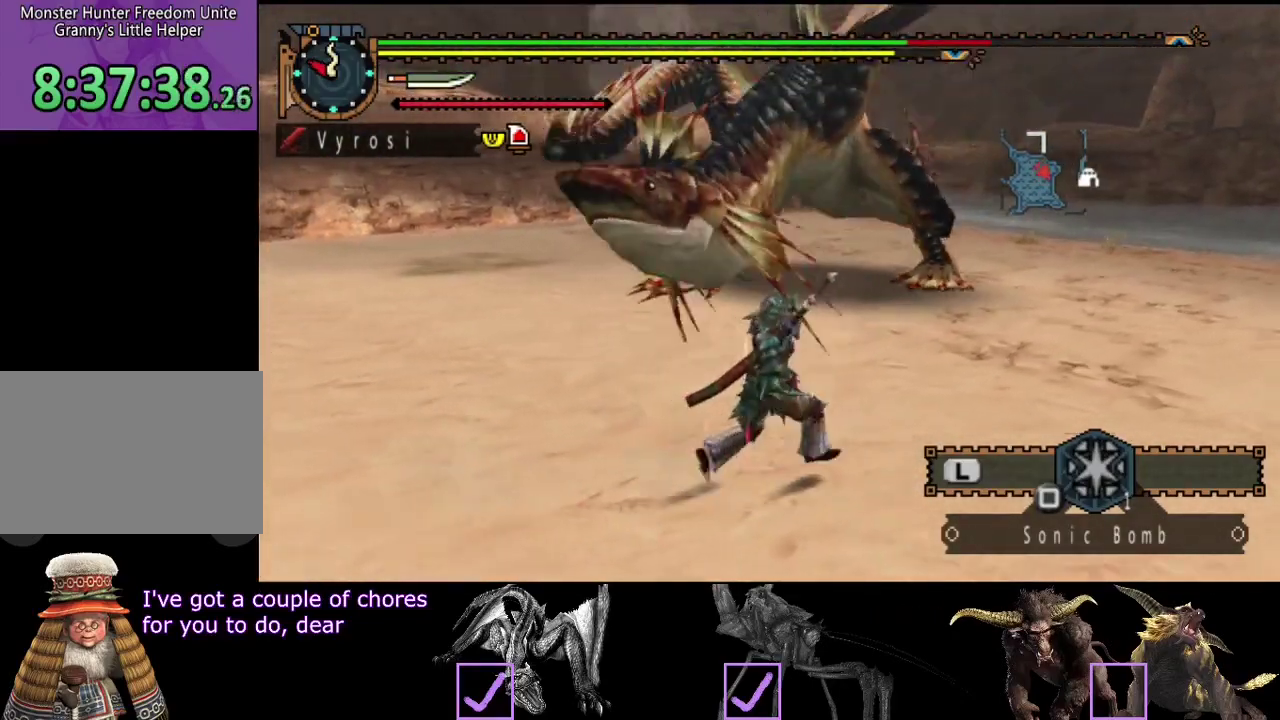
{"buttons": ["TRIANGLE", "R2"], "left_stick": "up", "right_stick": "center", "events": [[33, "right_stick", "left"], [167, "right_stick", "center"], [200, "left_stick", "up"], [483, "TRIANGLE", "down"]]}
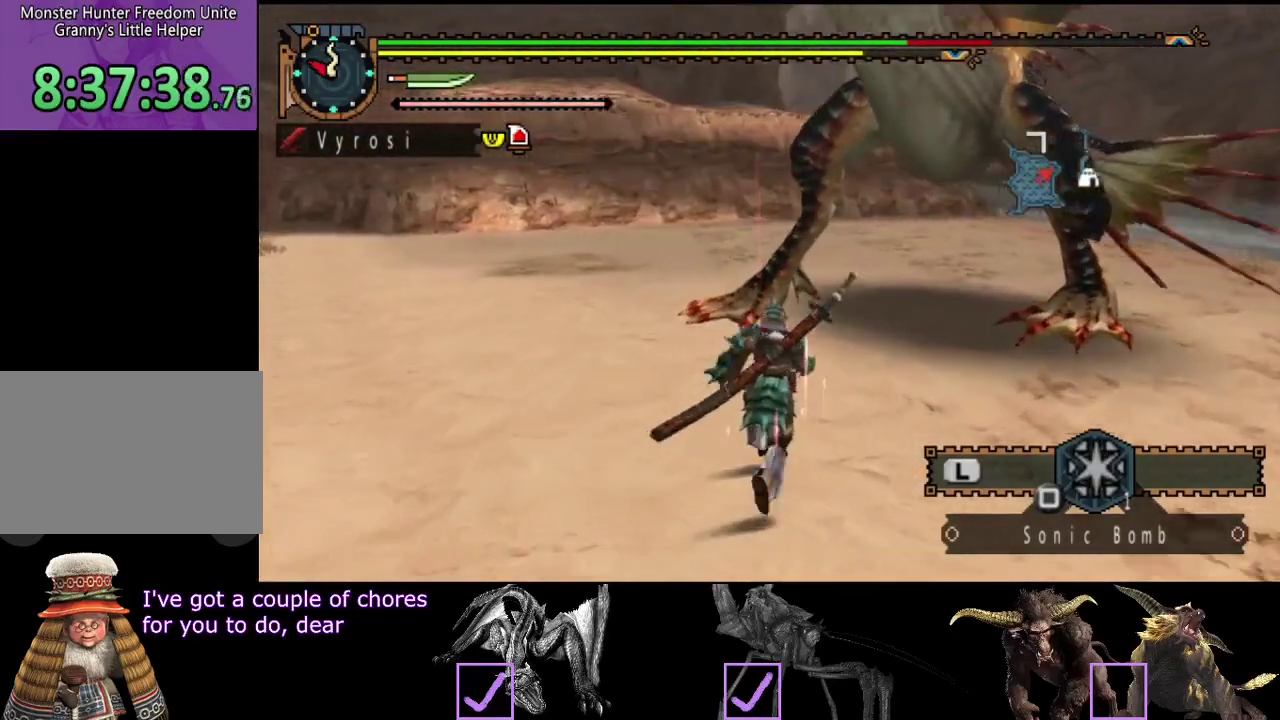
{"buttons": [], "left_stick": "up", "right_stick": "center", "events": [[83, "R2", "up"], [83, "TRIANGLE", "up"], [250, "right_stick", "right"], [350, "right_stick", "center"]]}
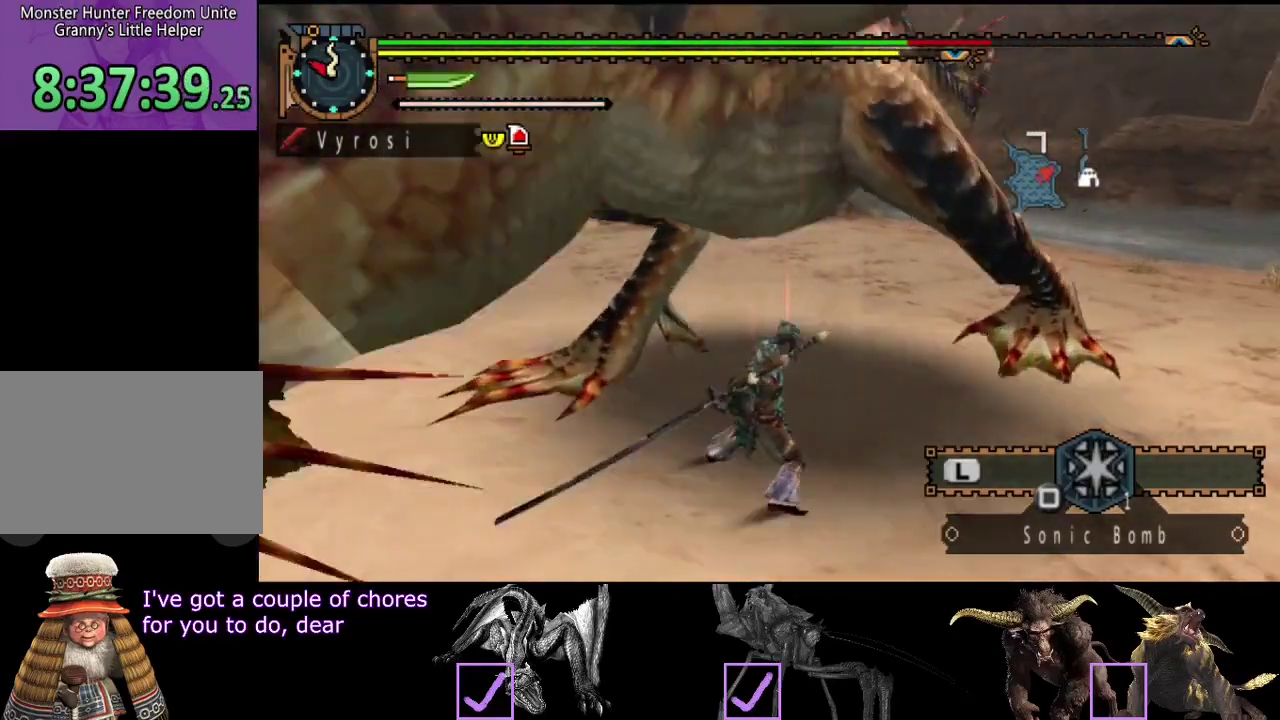
{"buttons": ["R2"], "left_stick": "up", "right_stick": "center", "events": [[17, "R2", "down"], [83, "R2", "up"], [150, "R2", "down"], [250, "R2", "up"], [317, "R2", "down"], [400, "R2", "up"], [467, "R2", "down"]]}